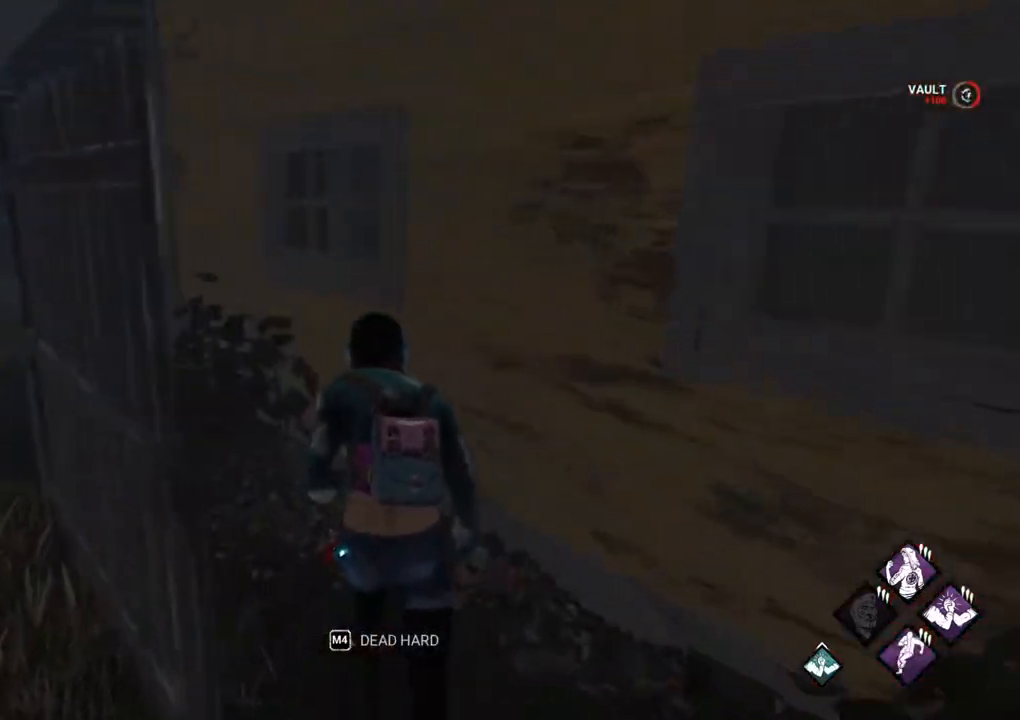
Gameplay with keyboard and mouse; each line is a JSON object with the keys and mouse buttons held at the frame after it. "events" lists presses ("down") and releases ("up") of "1", "2", "3", "4", "5", "a", "alt", "c", "caps_lock", "ctrl", "d", "e", "f", "g", "q", "r", "s", "shift", "space", "t", "tab", "v", "w", "x", "z" and "mouse_wheel" between this image and that frame as [ms after this image, input, new state], when the widget could be followed in between. "mouse_wheel" = the "wheel" button of the "mouse" list. No other keys are recorded. "wheel" means that the mouse wheel is clicked or scrolled. "mouse_move" is the direction in which the mouse moves at that frame (one of eight, or "still"), when it could be read.
{"keys": ["shift", "w"], "mouse": [], "mouse_move": "still", "events": []}
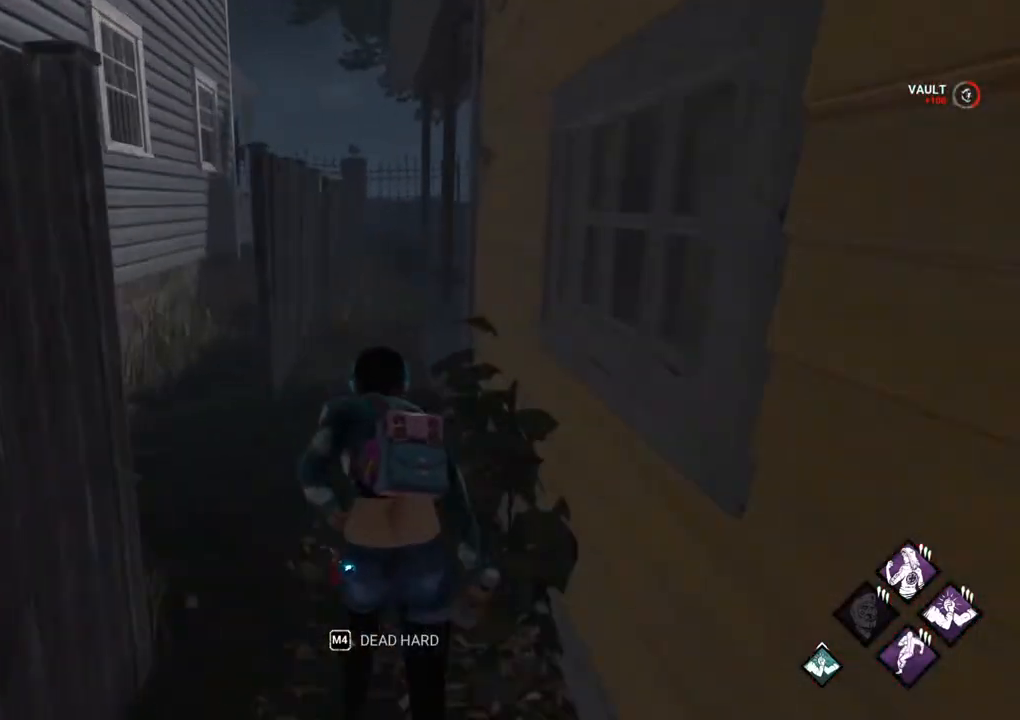
{"keys": ["shift", "w"], "mouse": [], "mouse_move": "still", "events": []}
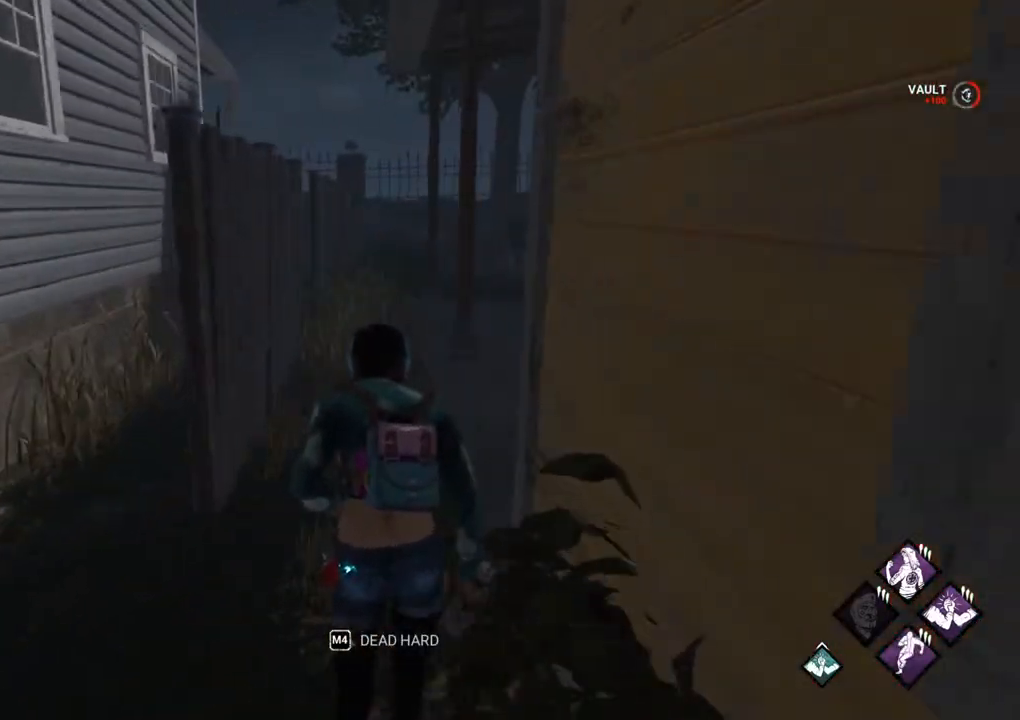
{"keys": ["shift", "w"], "mouse": [], "mouse_move": "right", "events": []}
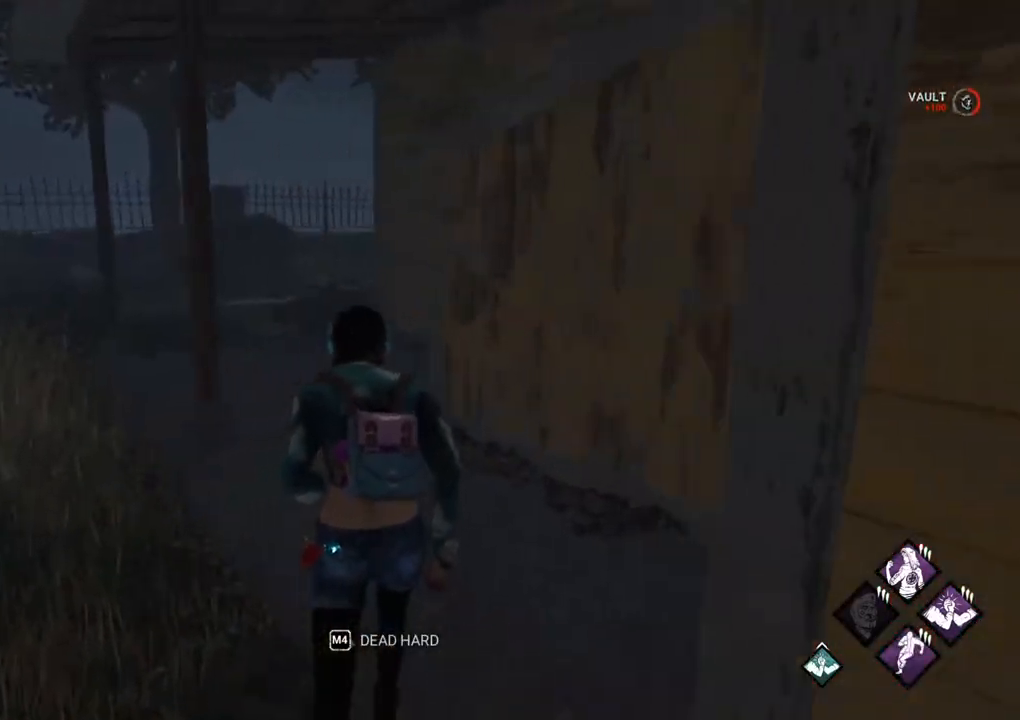
{"keys": ["a", "shift", "w"], "mouse": [], "mouse_move": "still", "events": [[383, "a", "down"]]}
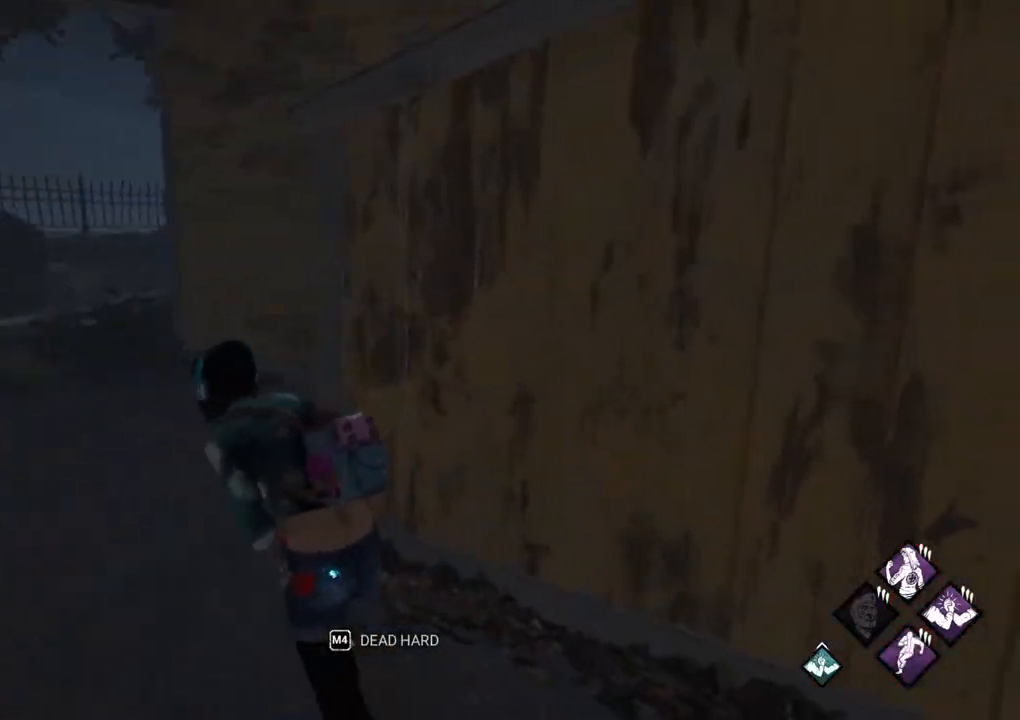
{"keys": ["a", "shift", "w"], "mouse": [], "mouse_move": "still", "events": []}
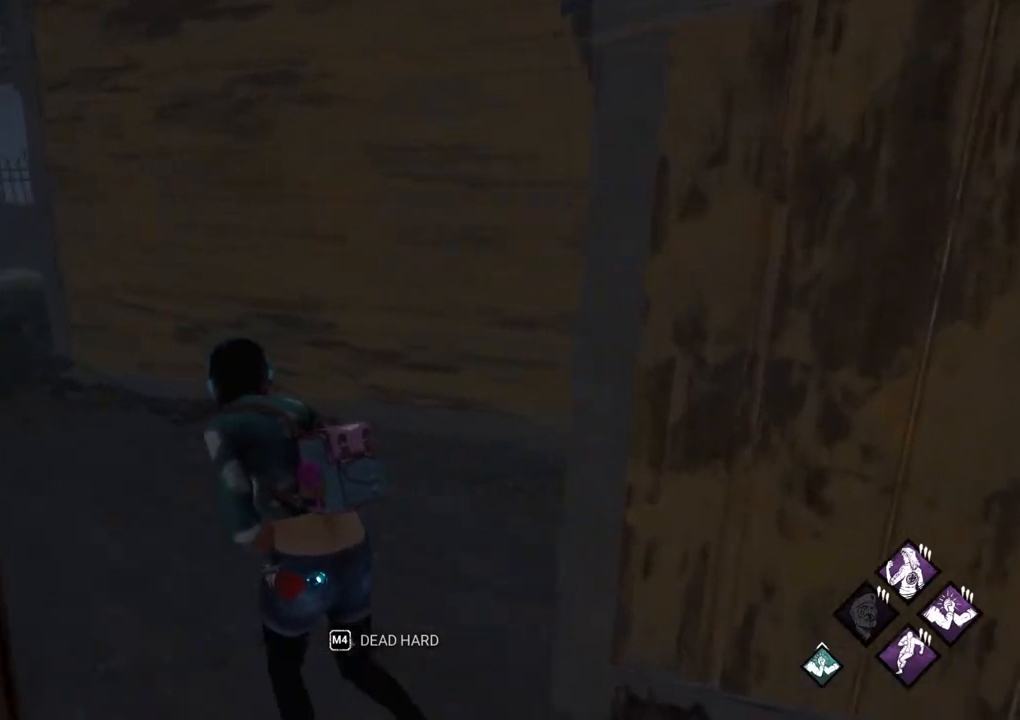
{"keys": ["a", "shift", "w"], "mouse": [], "mouse_move": "still", "events": []}
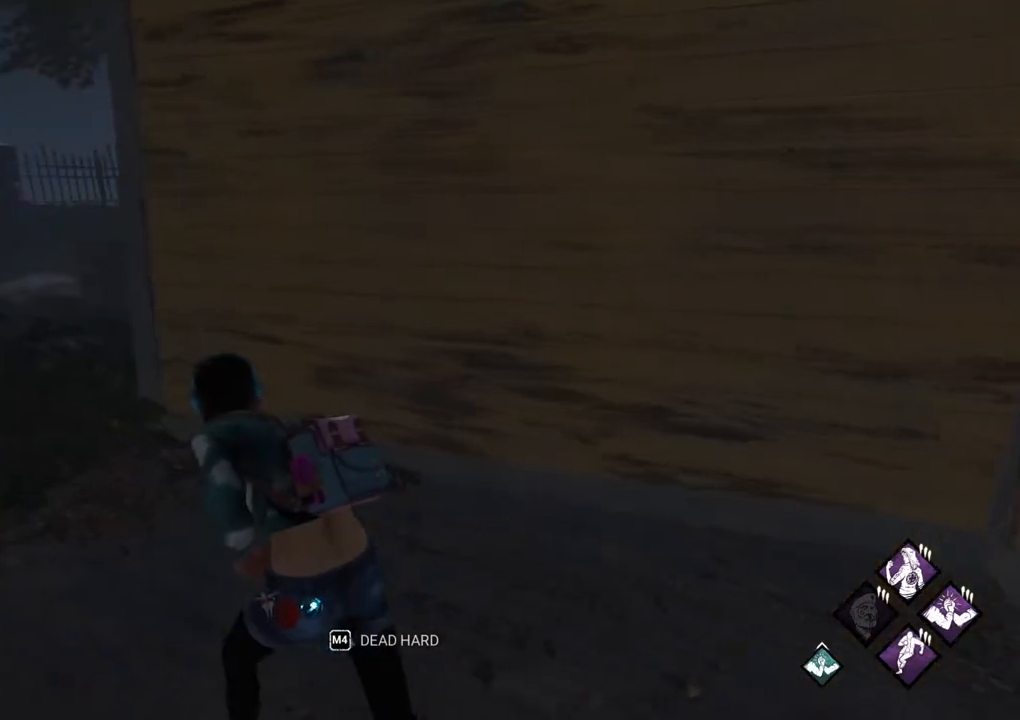
{"keys": ["a", "shift"], "mouse": [], "mouse_move": "down-right", "events": [[467, "w", "up"]]}
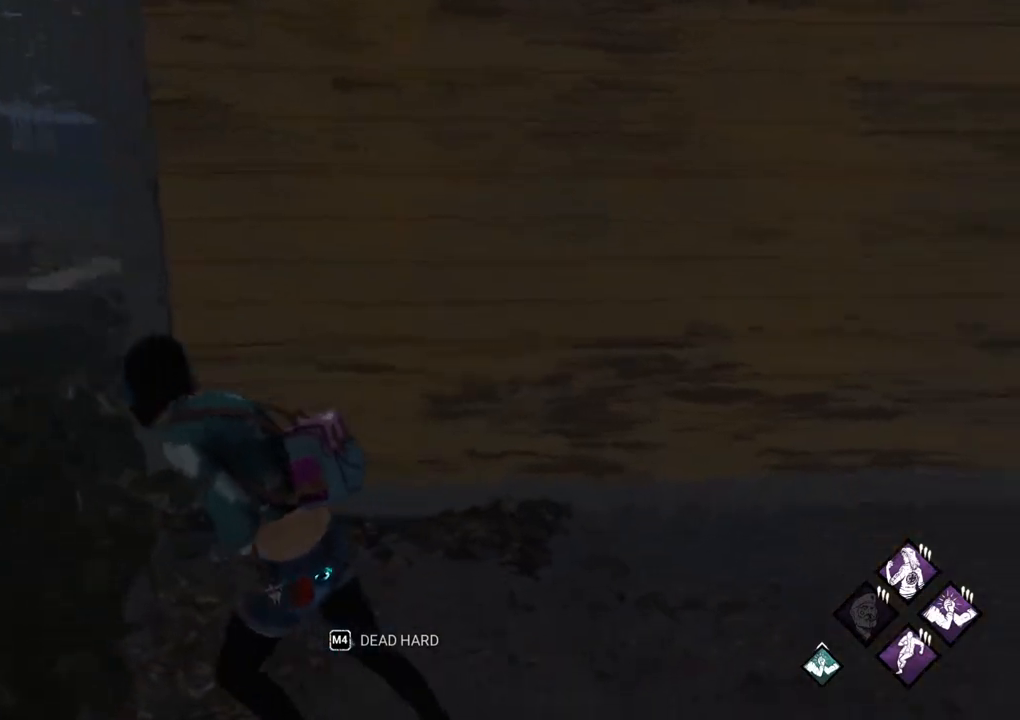
{"keys": ["a", "shift"], "mouse": [], "mouse_move": "still", "events": []}
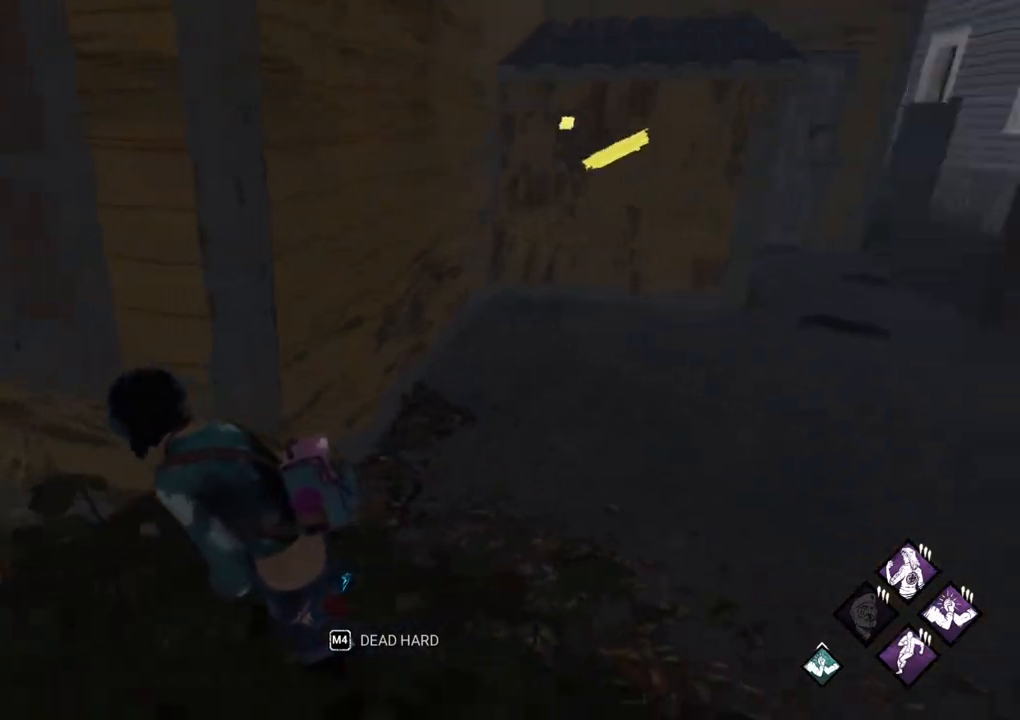
{"keys": ["a", "shift"], "mouse": [], "mouse_move": "still", "events": [[133, "s", "down"], [217, "s", "up"]]}
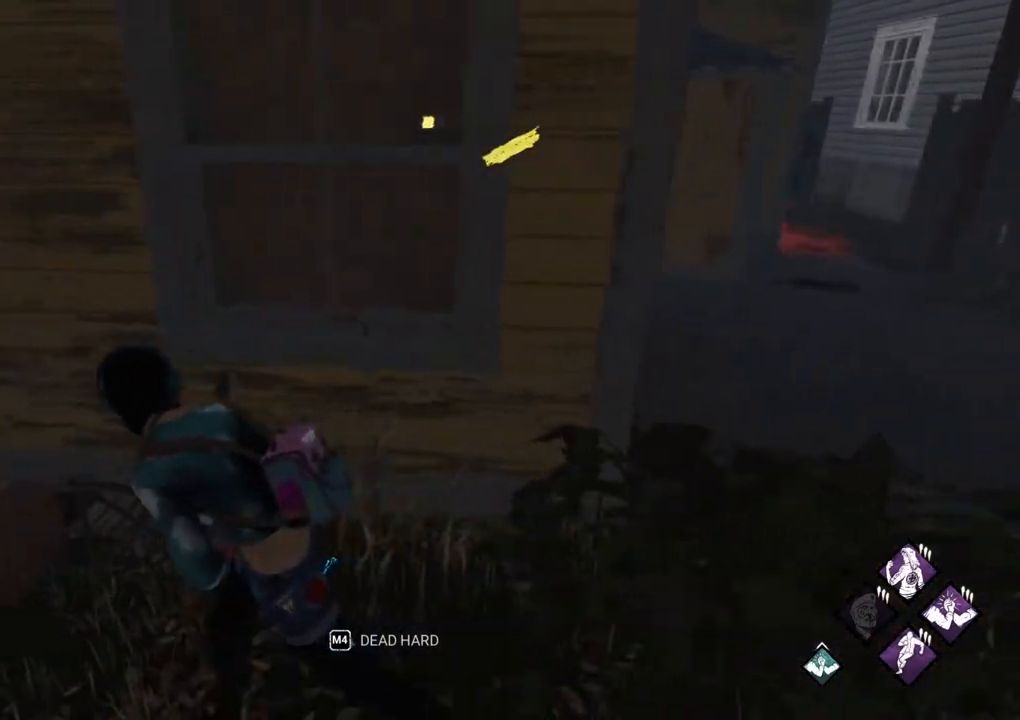
{"keys": ["a", "shift", "w"], "mouse": [], "mouse_move": "still", "events": [[150, "w", "down"]]}
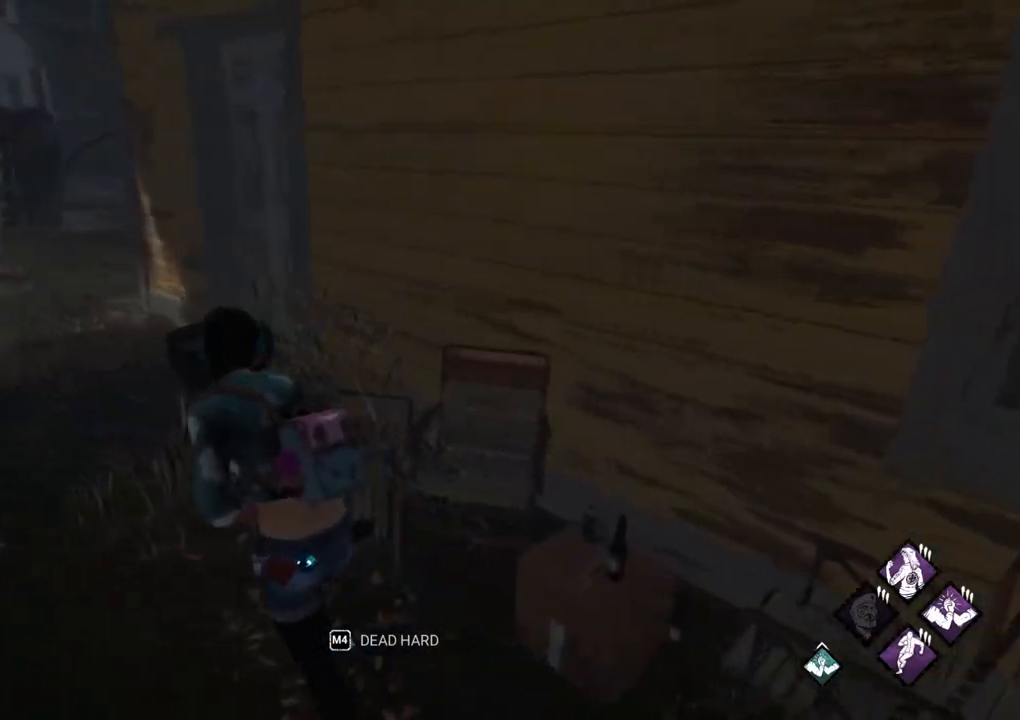
{"keys": ["a", "shift", "w"], "mouse": [], "mouse_move": "right", "events": []}
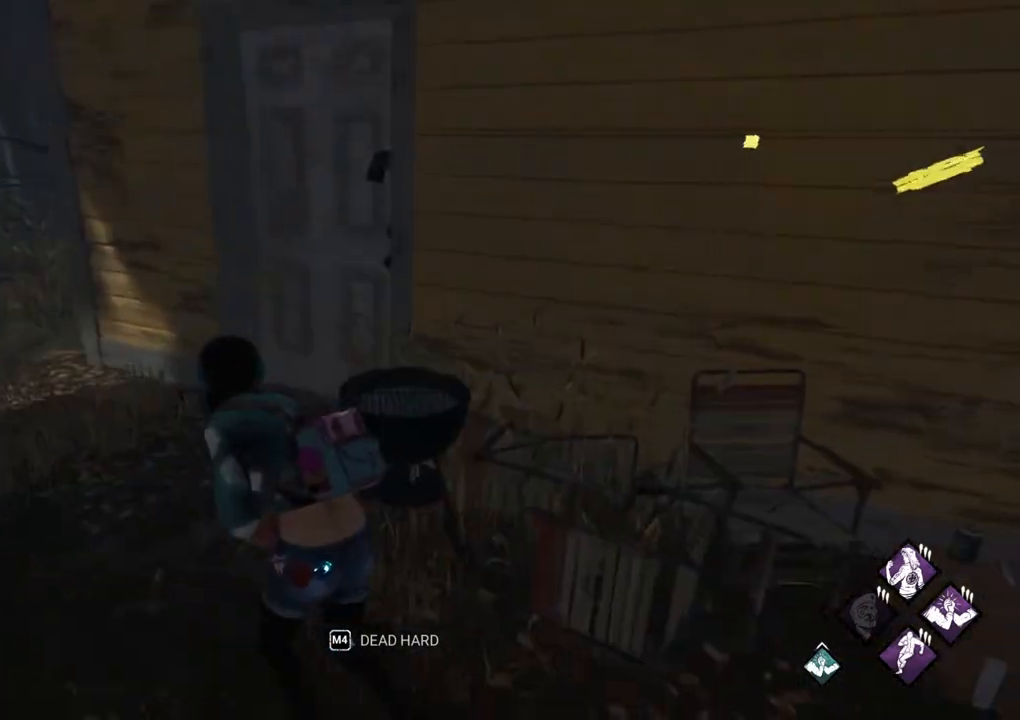
{"keys": ["a", "shift", "w"], "mouse": [], "mouse_move": "right", "events": []}
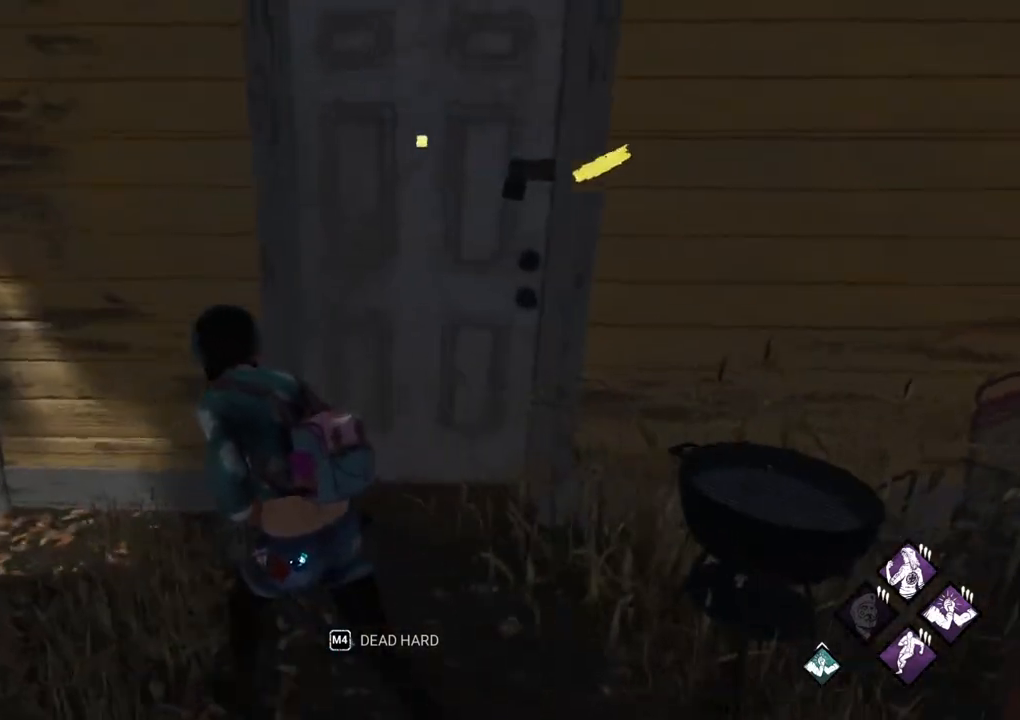
{"keys": ["a", "s", "shift"], "mouse": [], "mouse_move": "still", "events": [[50, "w", "up"], [483, "s", "down"]]}
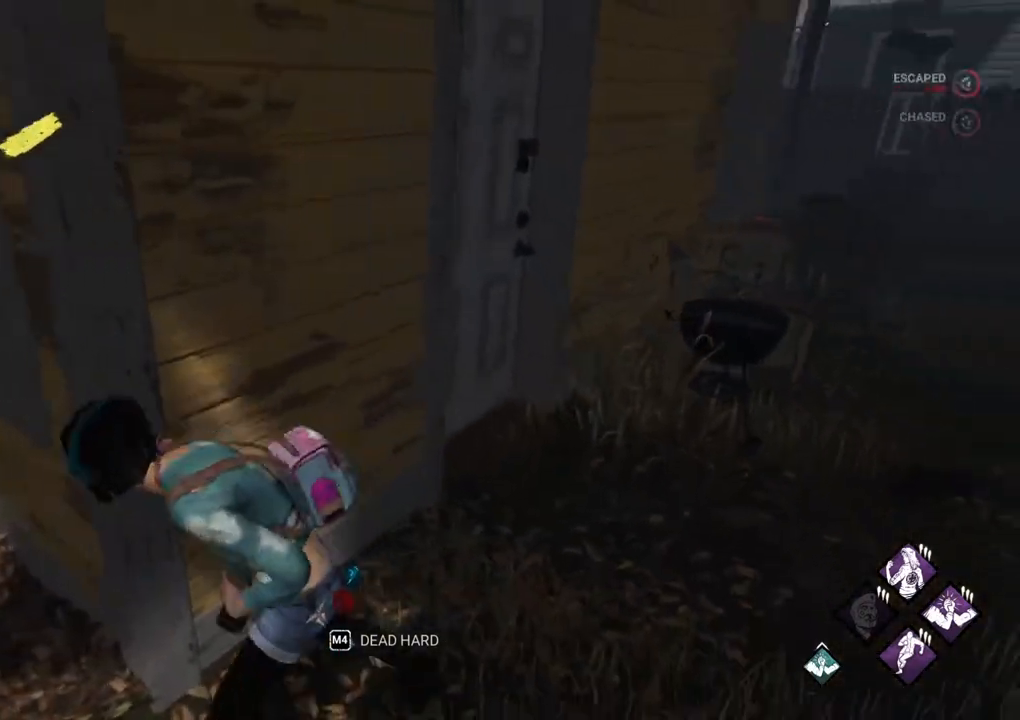
{"keys": ["shift", "w"], "mouse": [], "mouse_move": "left", "events": [[67, "s", "up"], [267, "w", "down"], [450, "a", "up"]]}
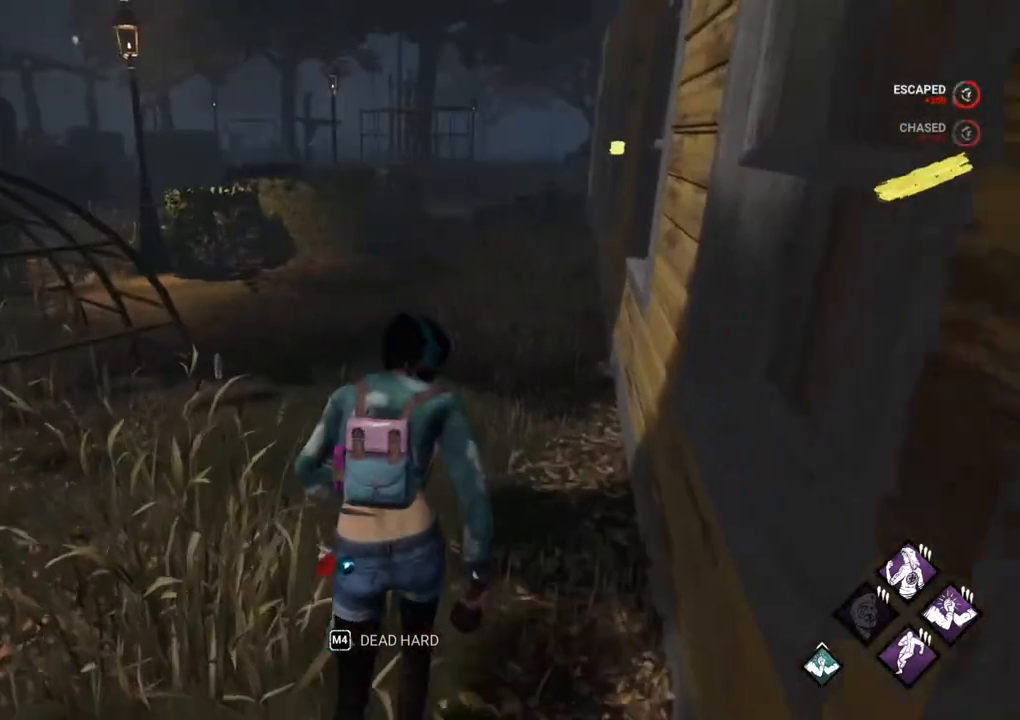
{"keys": ["shift", "w"], "mouse": [], "mouse_move": "left", "events": []}
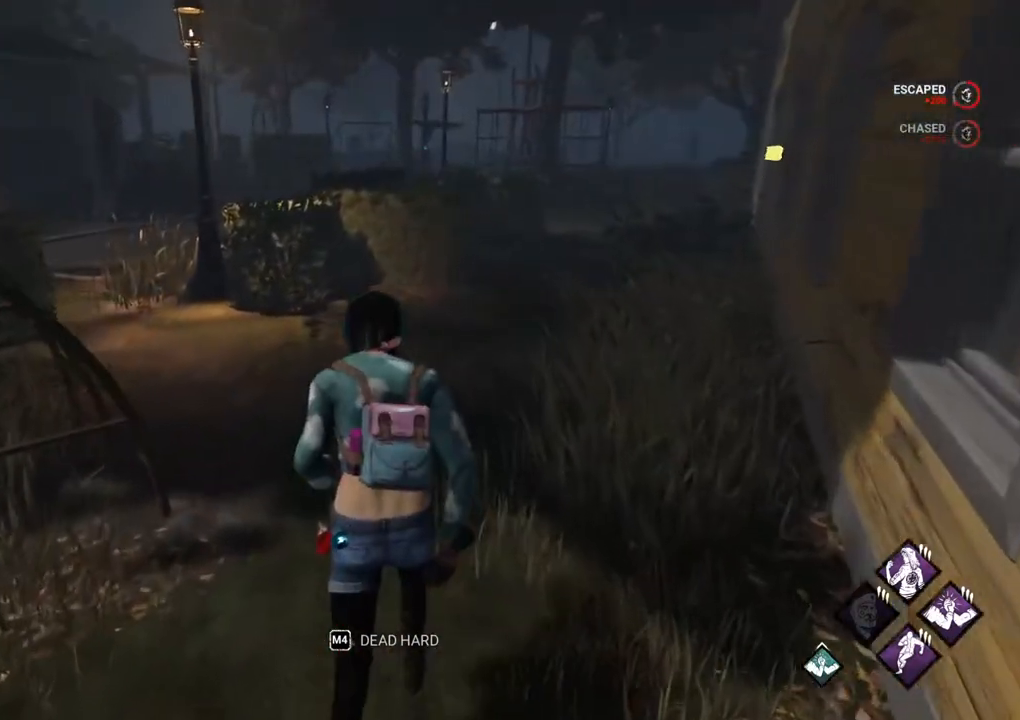
{"keys": ["shift", "w"], "mouse": [], "mouse_move": "left", "events": []}
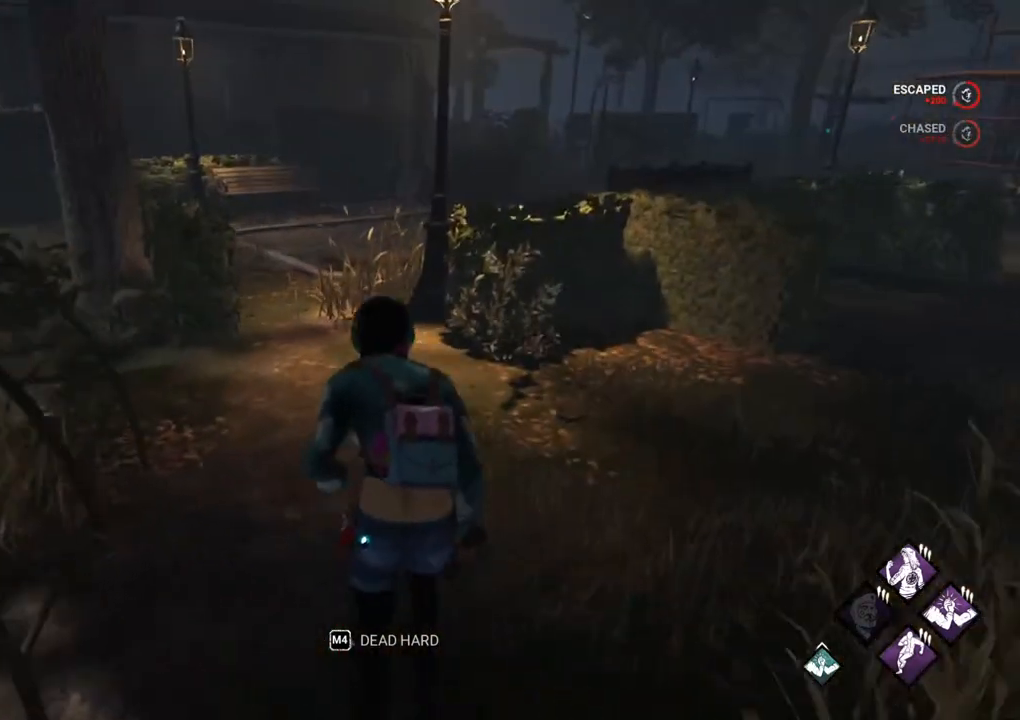
{"keys": ["shift", "w"], "mouse": [], "mouse_move": "still", "events": [[400, "a", "down"], [500, "a", "up"]]}
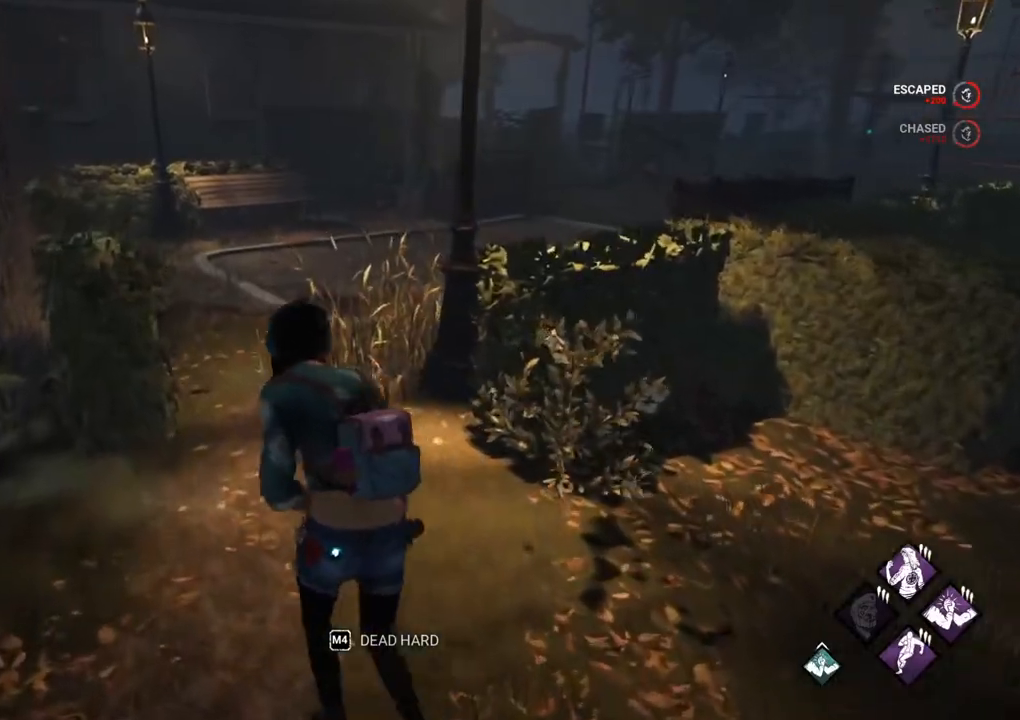
{"keys": ["shift", "w"], "mouse": [], "mouse_move": "still", "events": []}
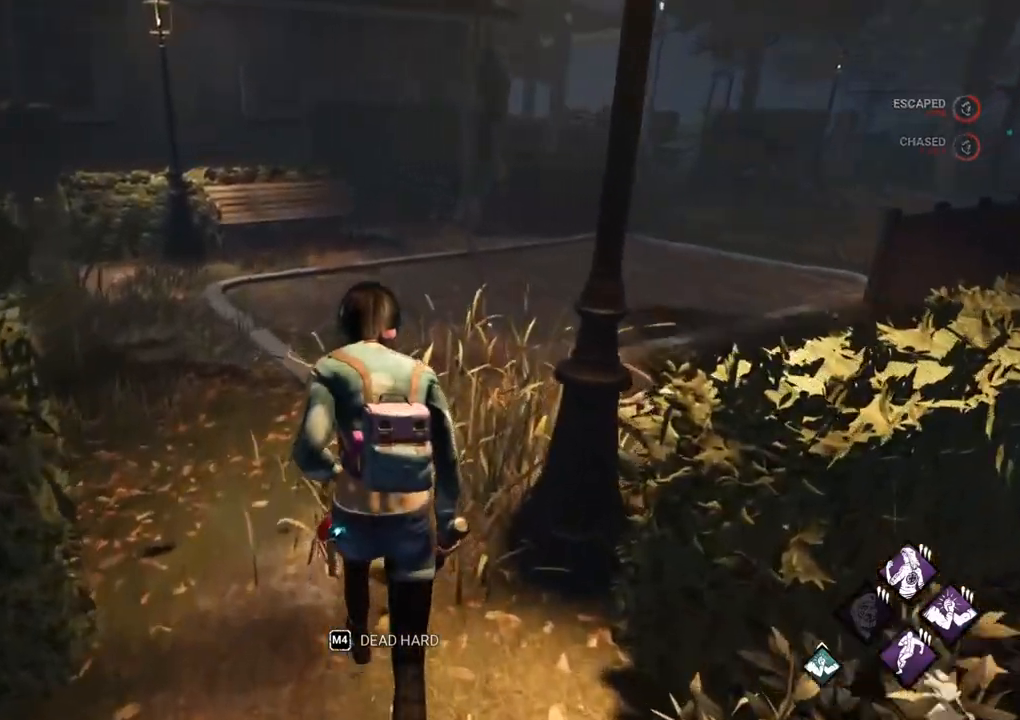
{"keys": ["shift", "w"], "mouse": [], "mouse_move": "still", "events": []}
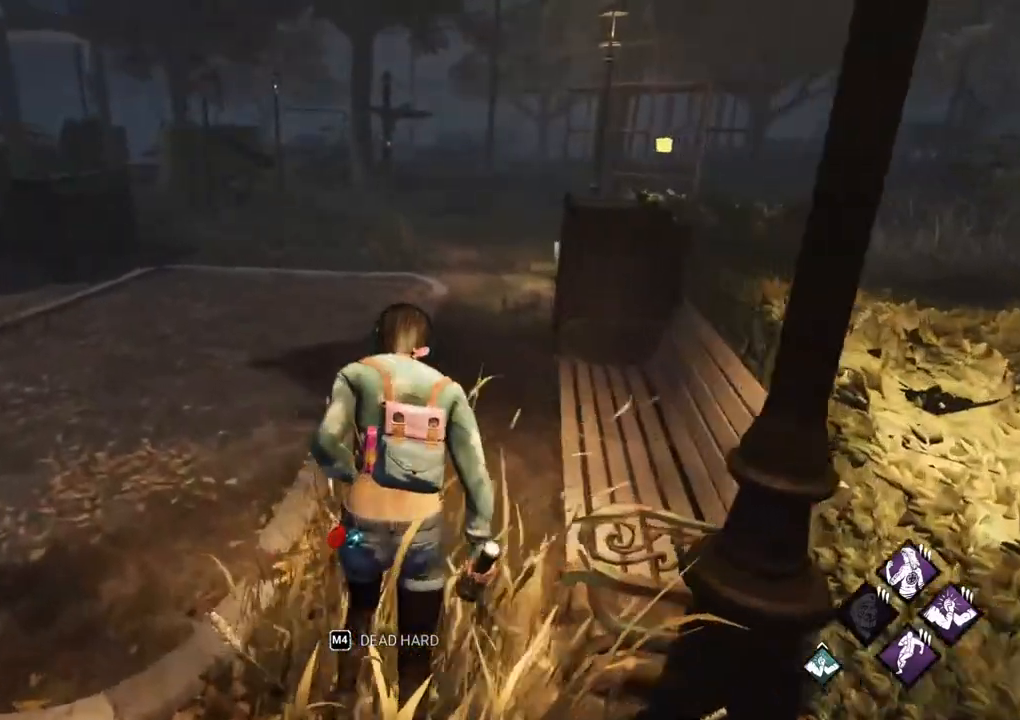
{"keys": ["a", "shift", "w"], "mouse": [], "mouse_move": "still", "events": [[217, "a", "down"]]}
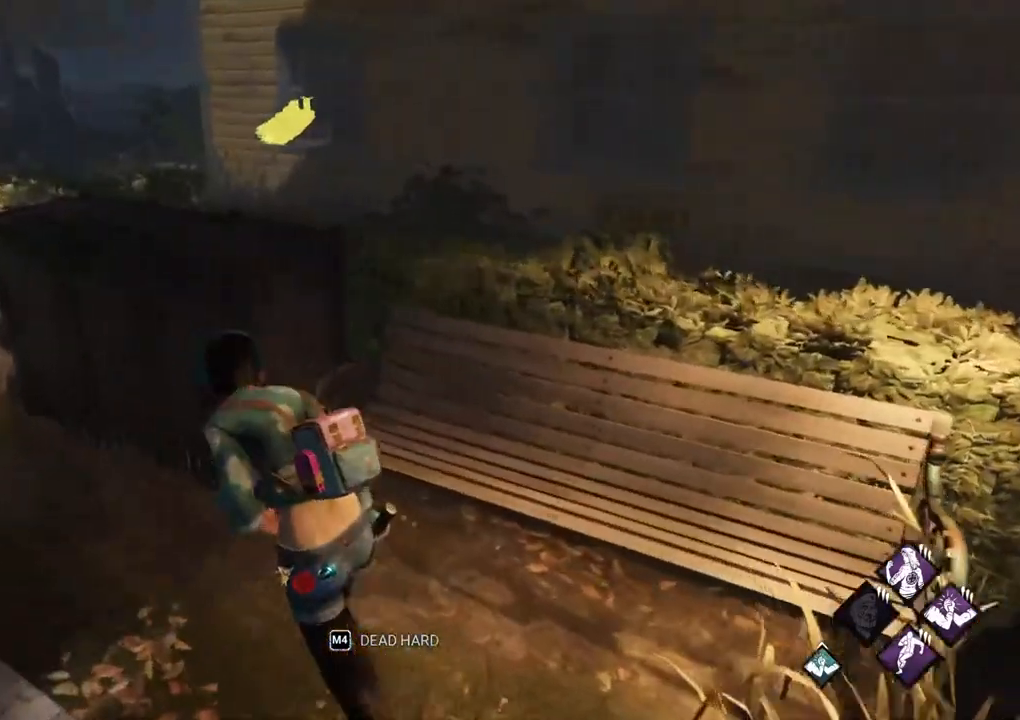
{"keys": ["a", "s", "shift"], "mouse": [], "mouse_move": "still", "events": [[233, "w", "up"], [417, "s", "down"]]}
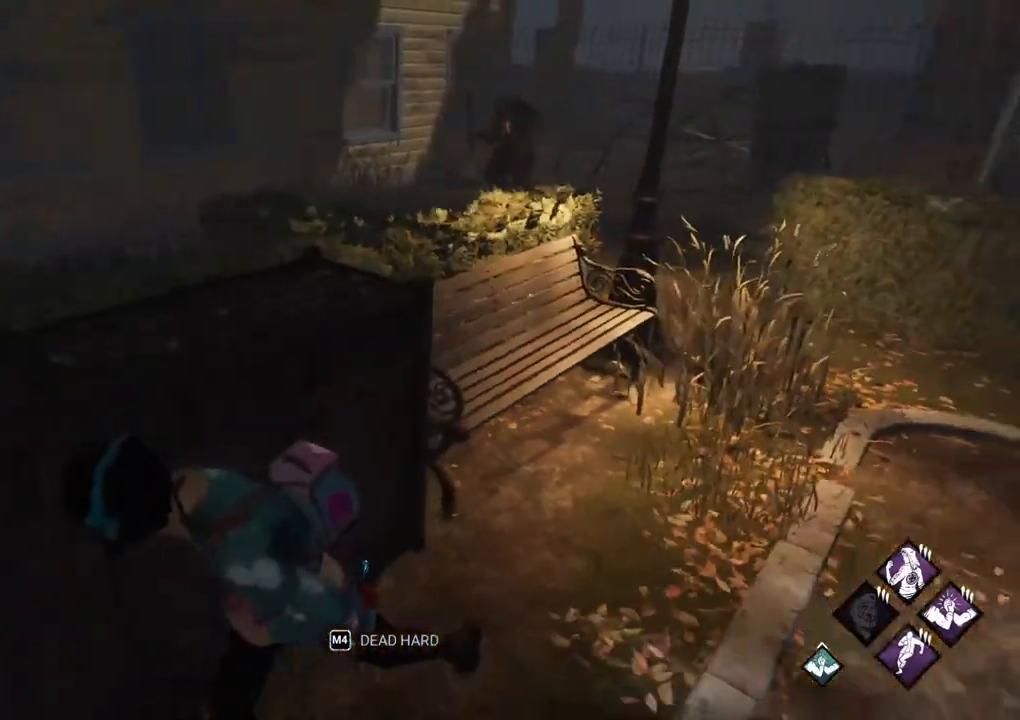
{"keys": ["a", "s", "shift"], "mouse": [], "mouse_move": "left", "events": []}
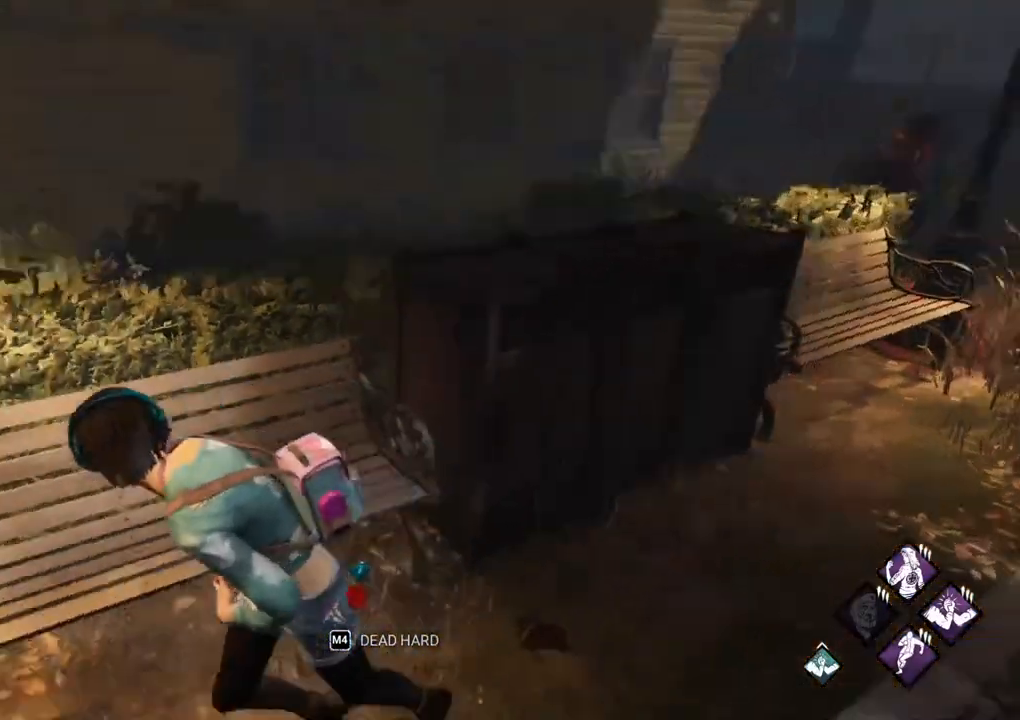
{"keys": ["a", "shift"], "mouse": [], "mouse_move": "right", "events": [[67, "s", "up"]]}